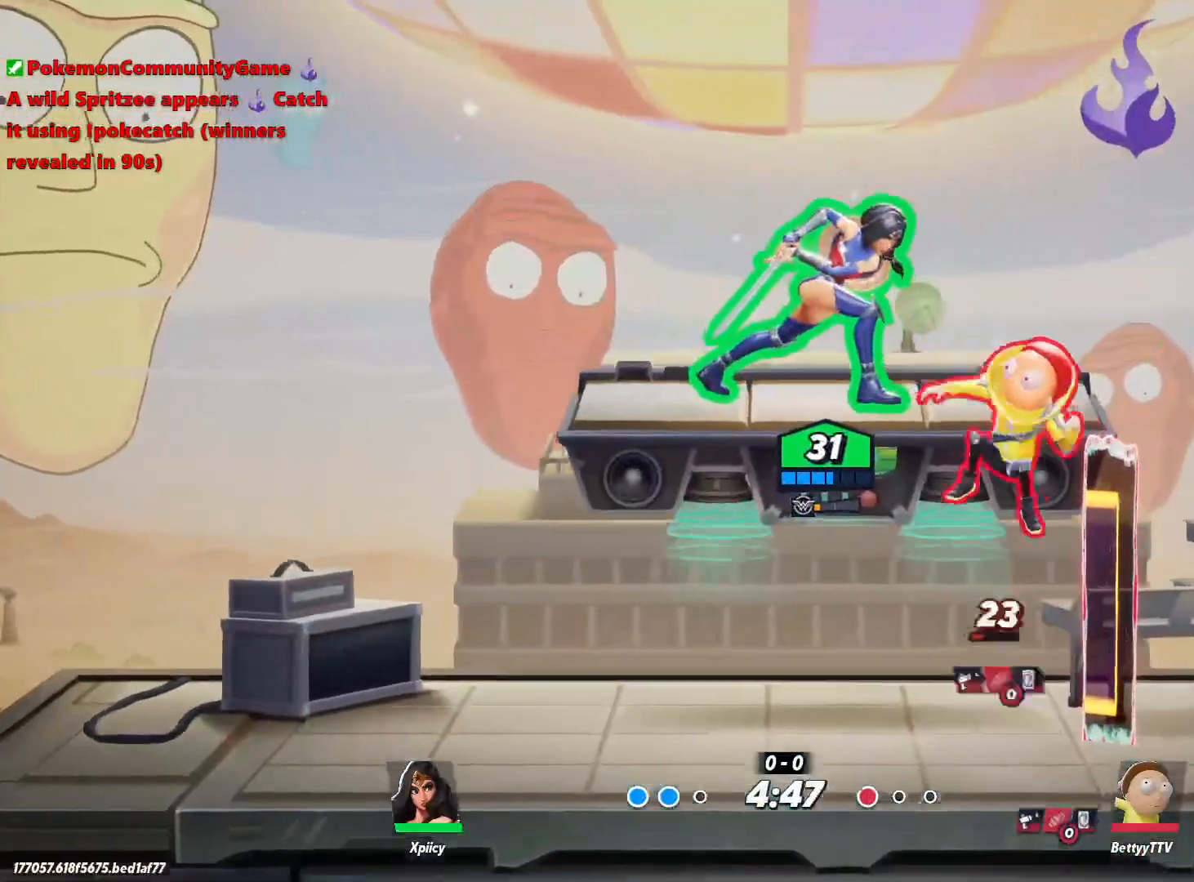
Gameplay with keyboard; each line is a JSON object with the keys held at the frame after it. "events" lists presses ("down") and releases ("up") of ".", "/", "0", "1", "2", "3", "4", "5", "6", "7", "8", "9", "a", "alt_l", "alt_r", "b", "backslash", "backspace", "c", "caps_lock", "comma", "ctrl_l", "ctrl_r", "d", "e", "equals", "f", "g", "h", "i", "j", "k", "l", "lbracket", "m", "minus", "n", "o", "p", "q", "quote", "r", "rbracket", "return", "s", "semicolon", "shift_l", "shift_r", "space", "super", "t", "tab", "tilde", "u", "v", "w", "x", "y" and "z" between this image and that frame as [ms after this image, input, new state], when the widget could be followed in between. No other keys are recorded. Mouse input is not recorded.
{"keys": ["d", "s"], "events": [[83, "space", "down"], [167, "space", "up"], [217, "s", "down"]]}
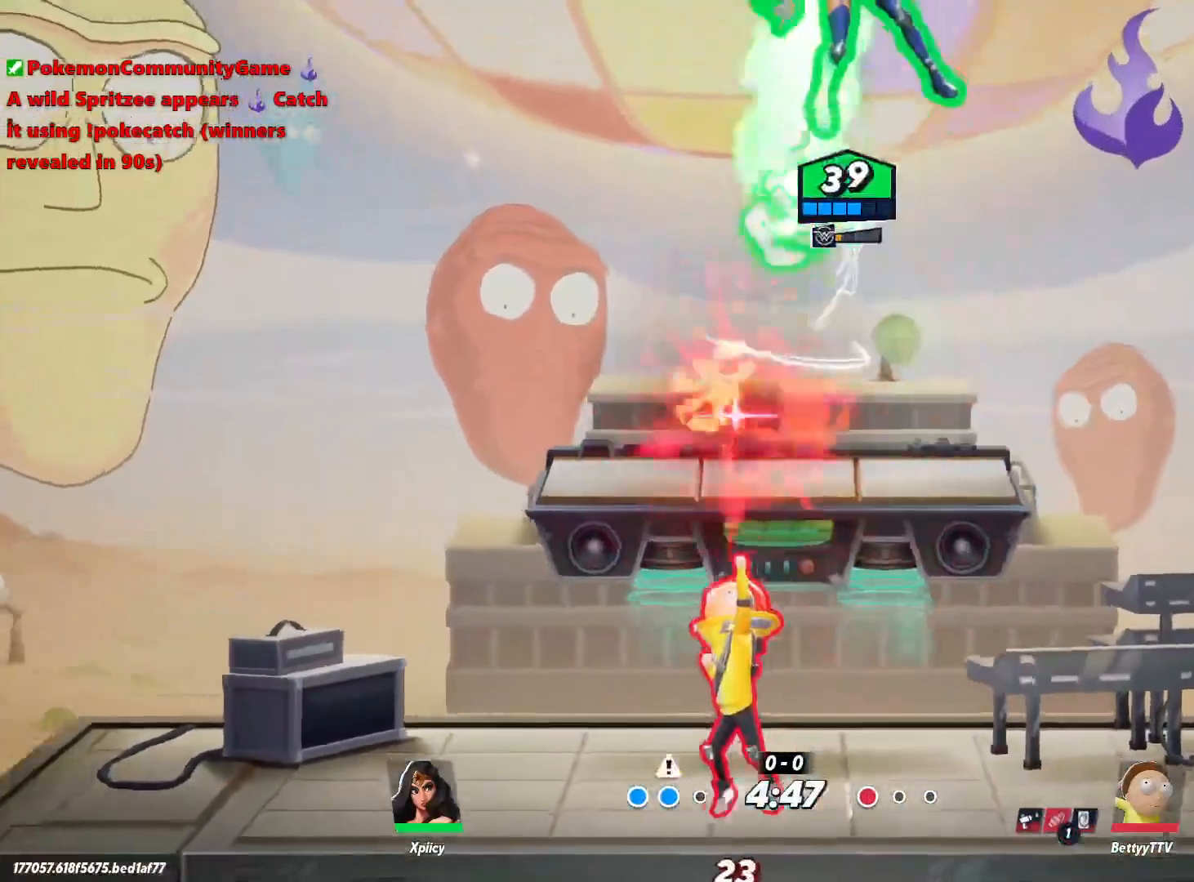
{"keys": ["a", "s"], "events": [[183, "a", "down"], [183, "d", "up"], [233, "s", "up"], [317, "backslash", "down"], [450, "backslash", "up"], [500, "s", "down"]]}
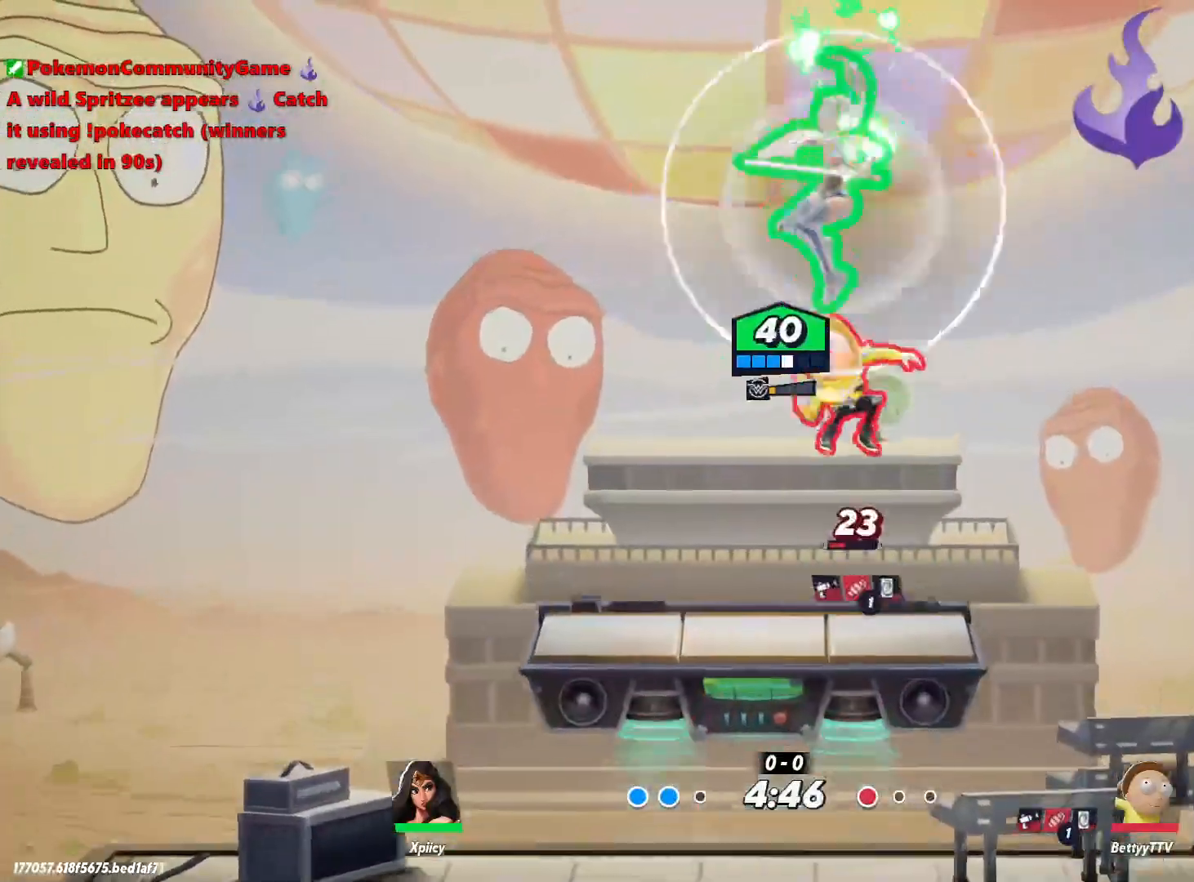
{"keys": ["d", "s"], "events": [[50, "a", "up"], [100, "d", "down"]]}
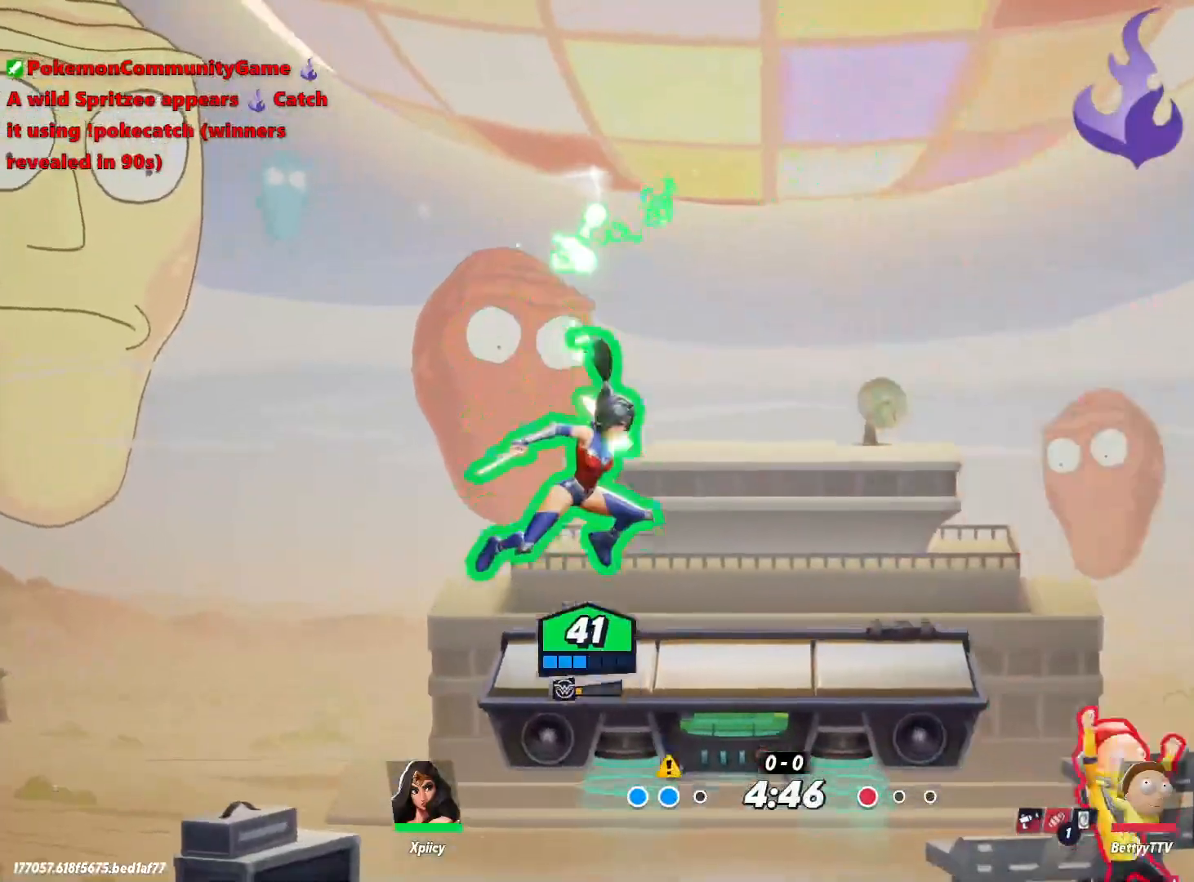
{"keys": ["a", "space"], "events": [[100, "a", "down"], [100, "d", "up"], [150, "s", "up"], [367, "space", "down"]]}
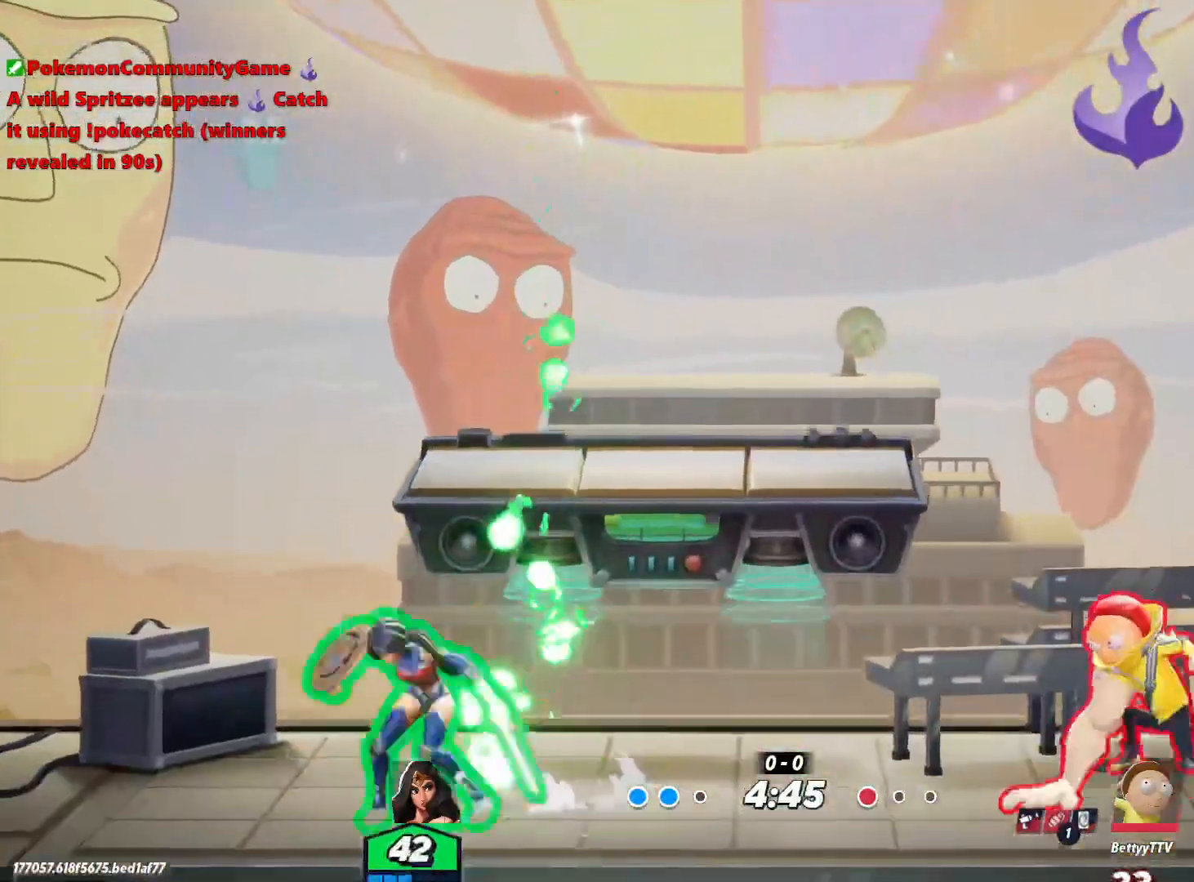
{"keys": ["d", "s", "semicolon"], "events": [[17, "a", "up"], [17, "space", "up"], [50, "d", "down"], [50, "space", "down"], [200, "space", "up"], [283, "s", "down"], [483, "semicolon", "down"]]}
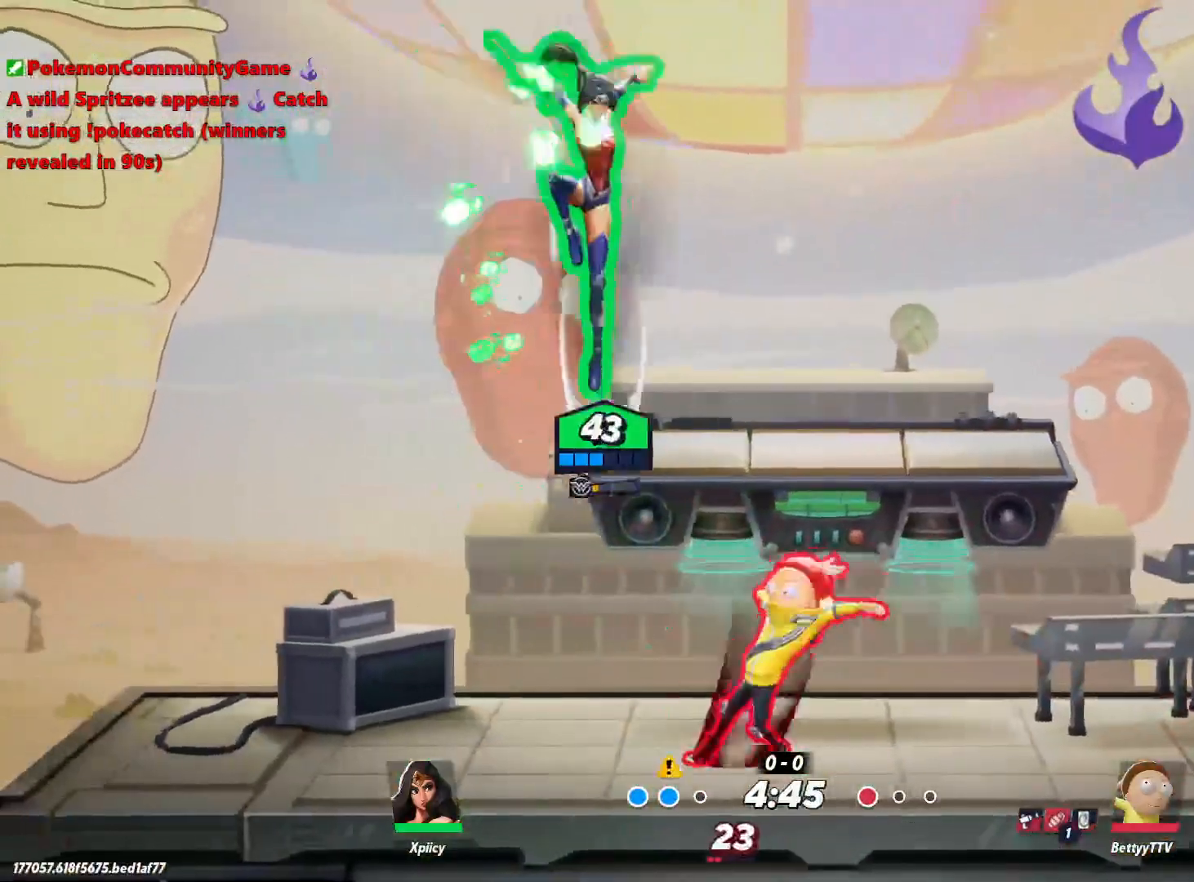
{"keys": ["d"], "events": [[117, "semicolon", "up"], [383, "s", "up"]]}
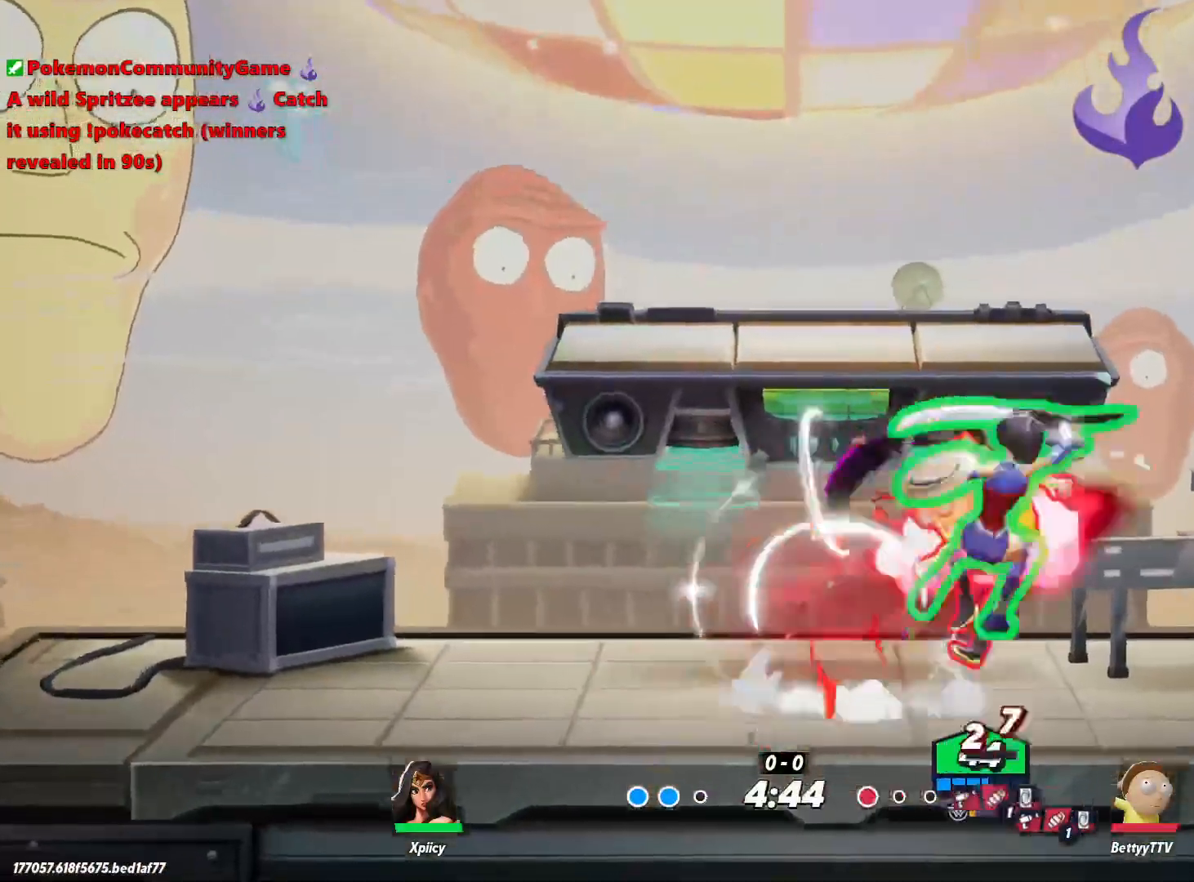
{"keys": ["d"], "events": [[167, "lbracket", "down"], [300, "lbracket", "up"]]}
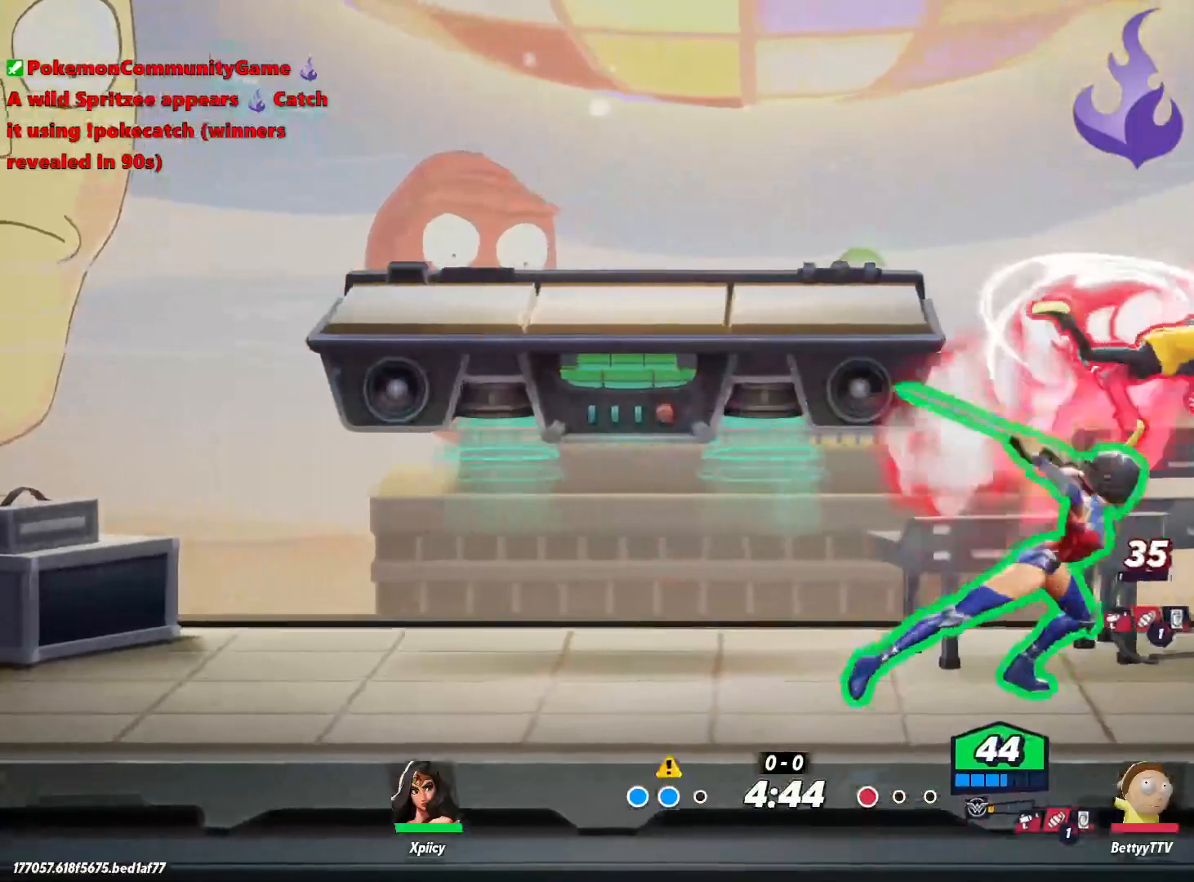
{"keys": ["d"], "events": [[83, "lbracket", "down"], [167, "lbracket", "up"]]}
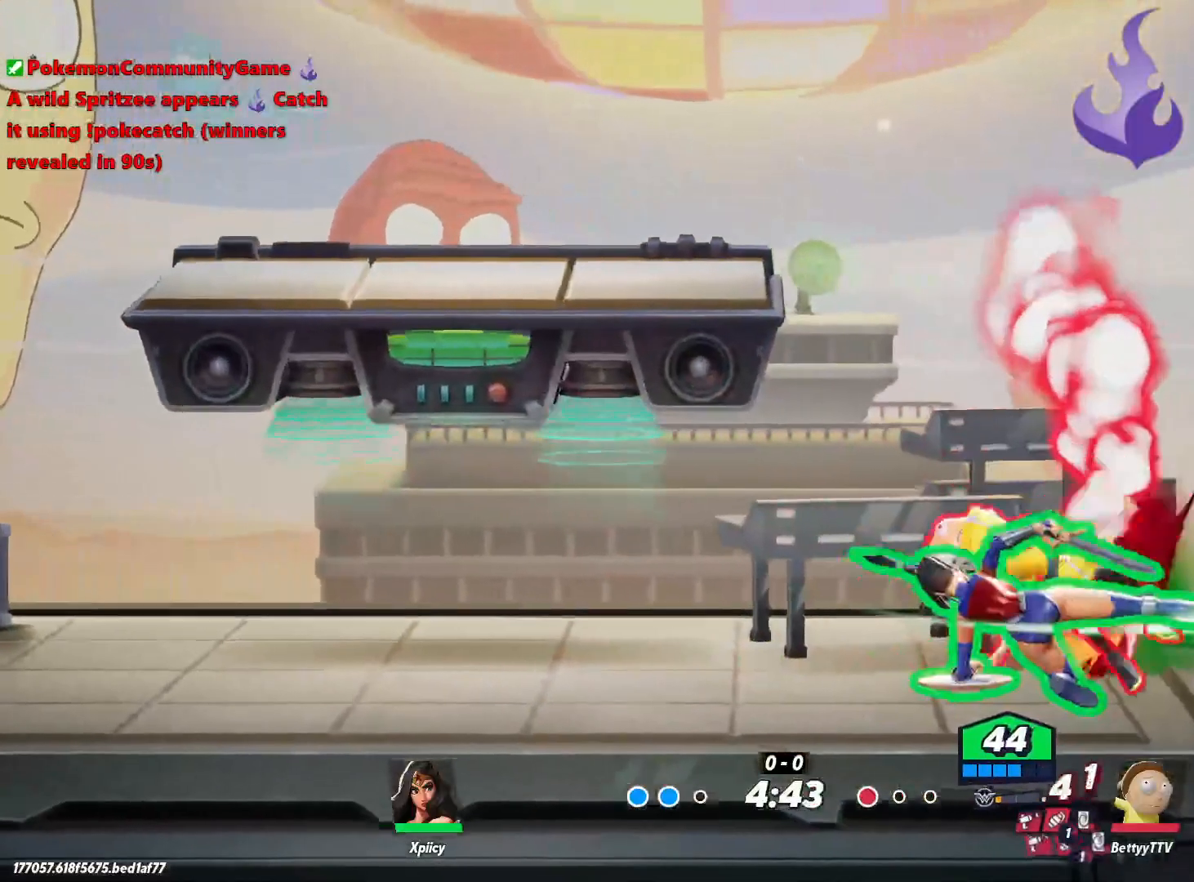
{"keys": ["d"], "events": [[33, "semicolon", "down"], [83, "semicolon", "up"], [133, "semicolon", "down"], [217, "semicolon", "up"]]}
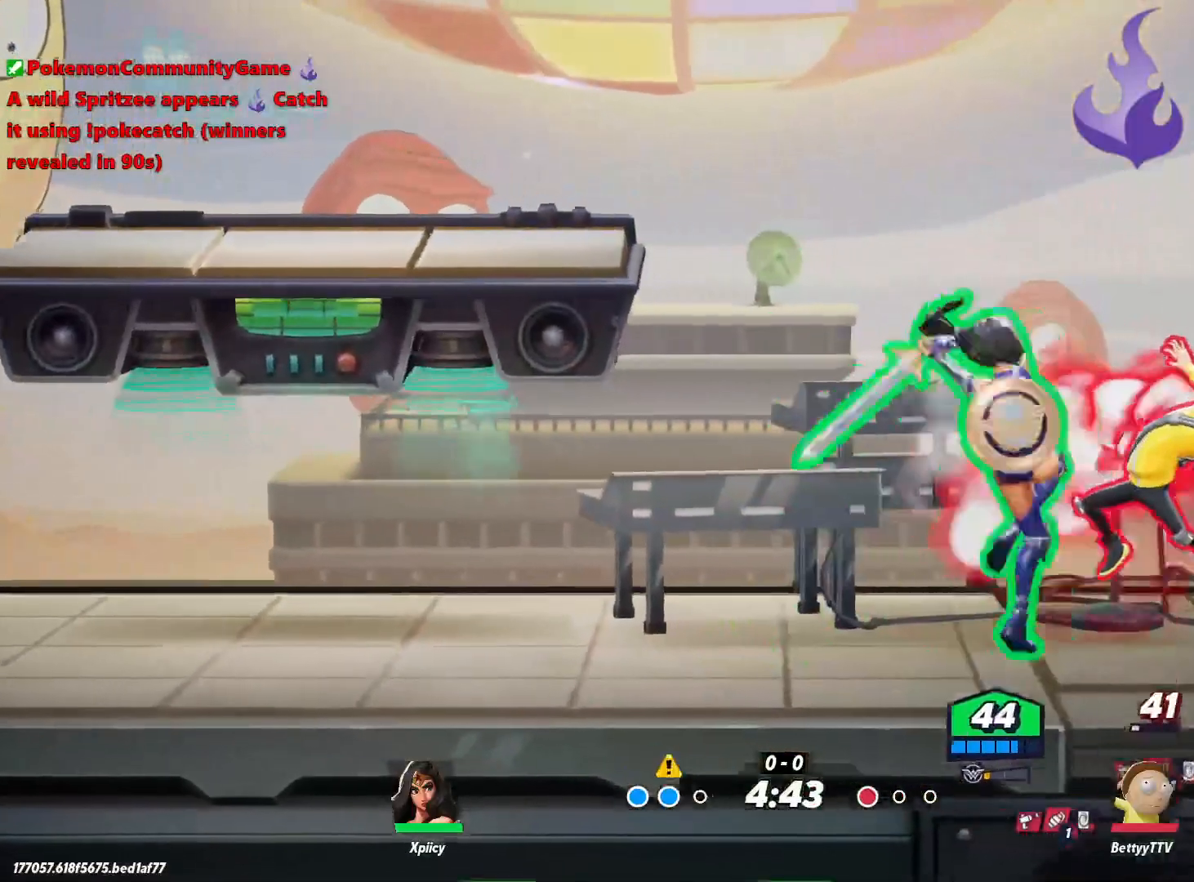
{"keys": ["d"], "events": []}
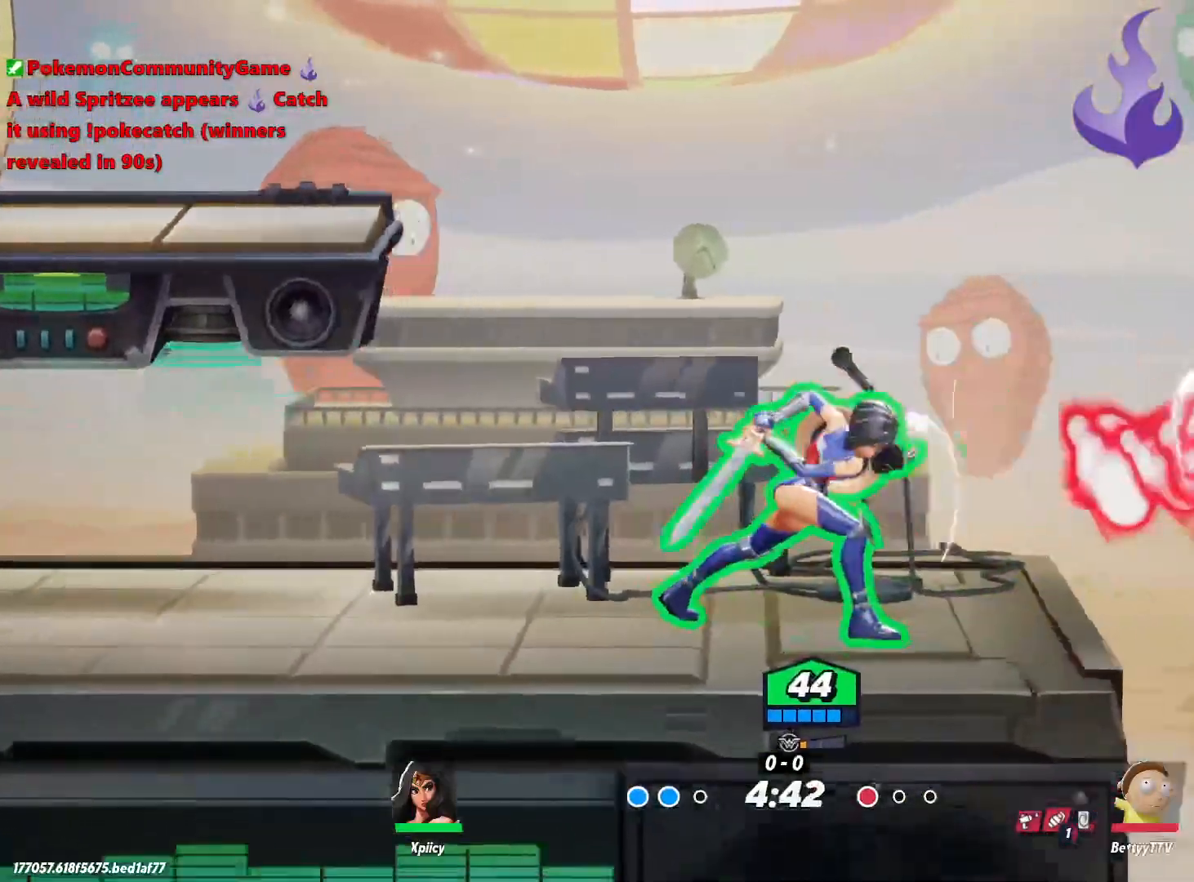
{"keys": [], "events": [[367, "d", "up"]]}
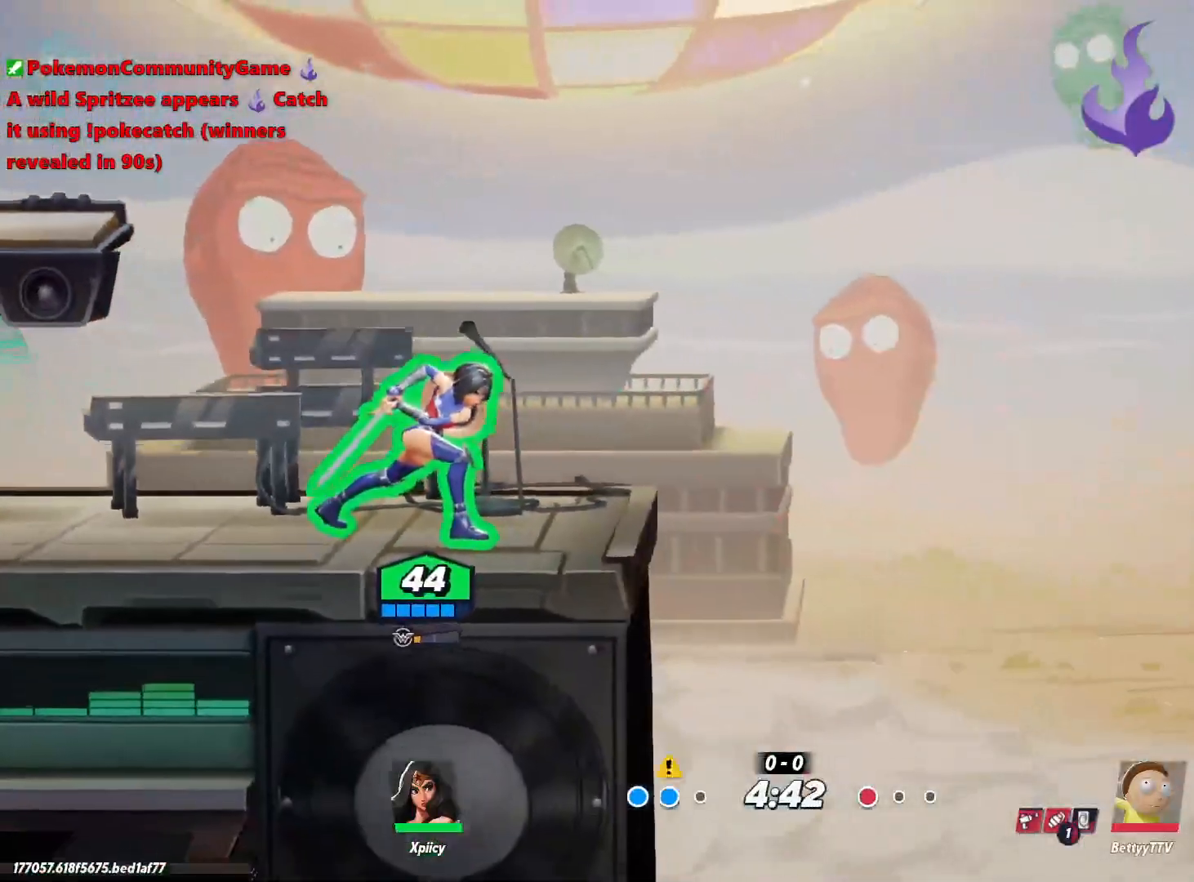
{"keys": ["a"], "events": [[367, "a", "down"]]}
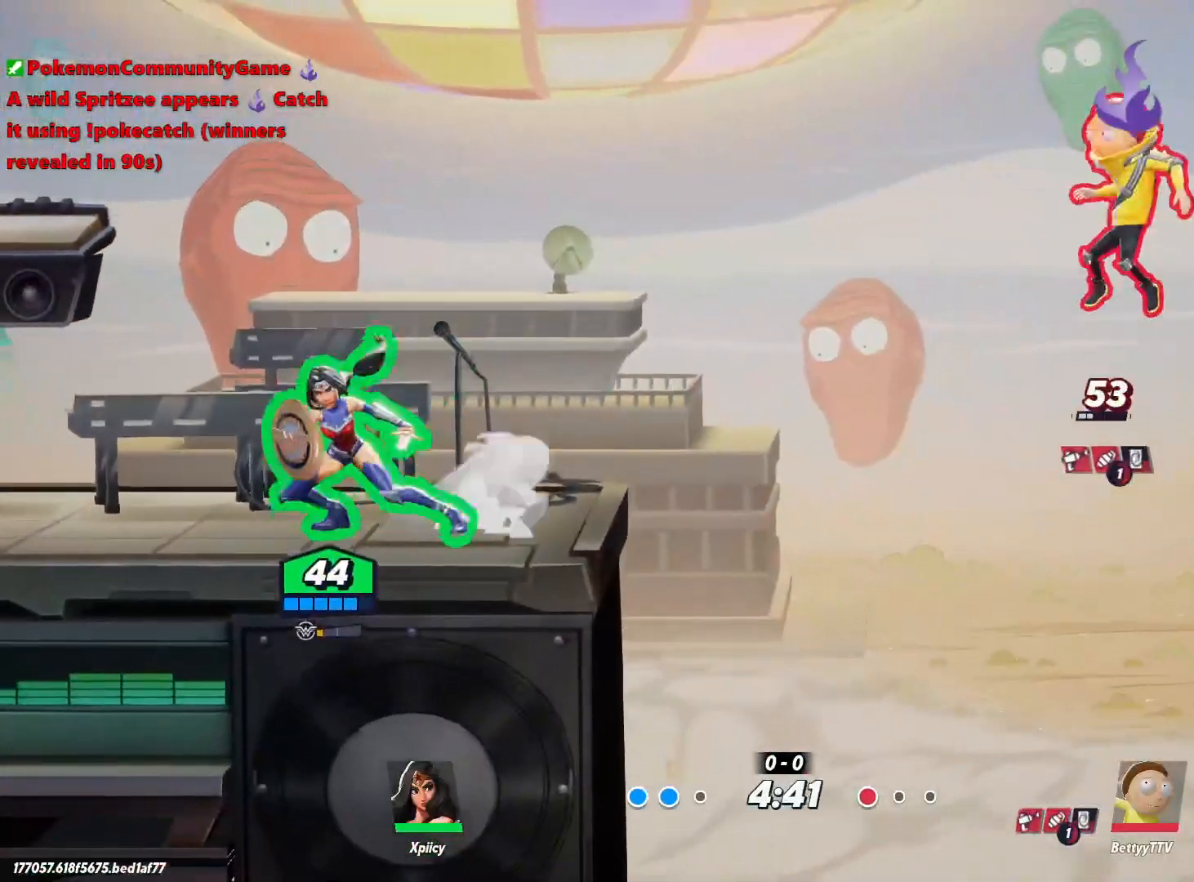
{"keys": ["d", "w"], "events": [[150, "a", "up"], [150, "d", "down"], [183, "quote", "down"], [283, "quote", "up"], [417, "w", "down"]]}
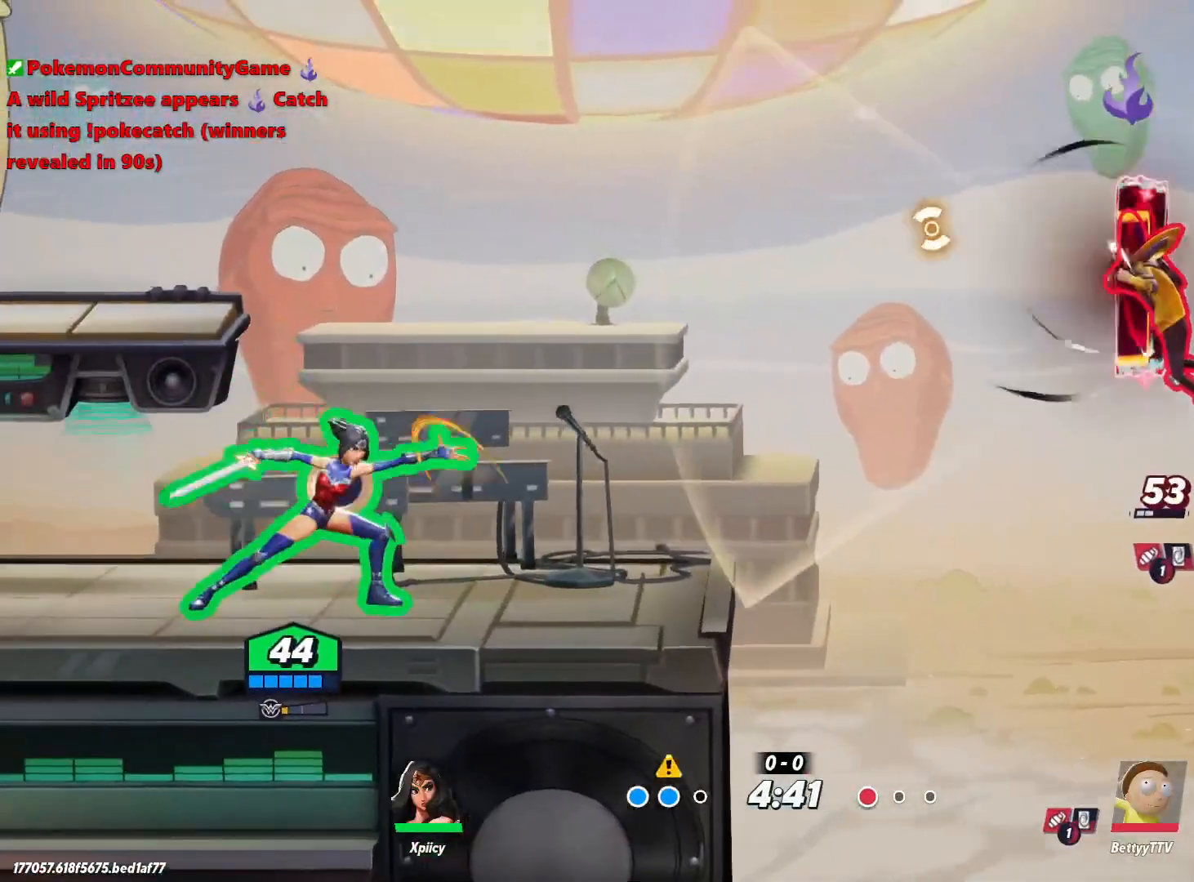
{"keys": [], "events": [[233, "d", "up"], [467, "w", "up"]]}
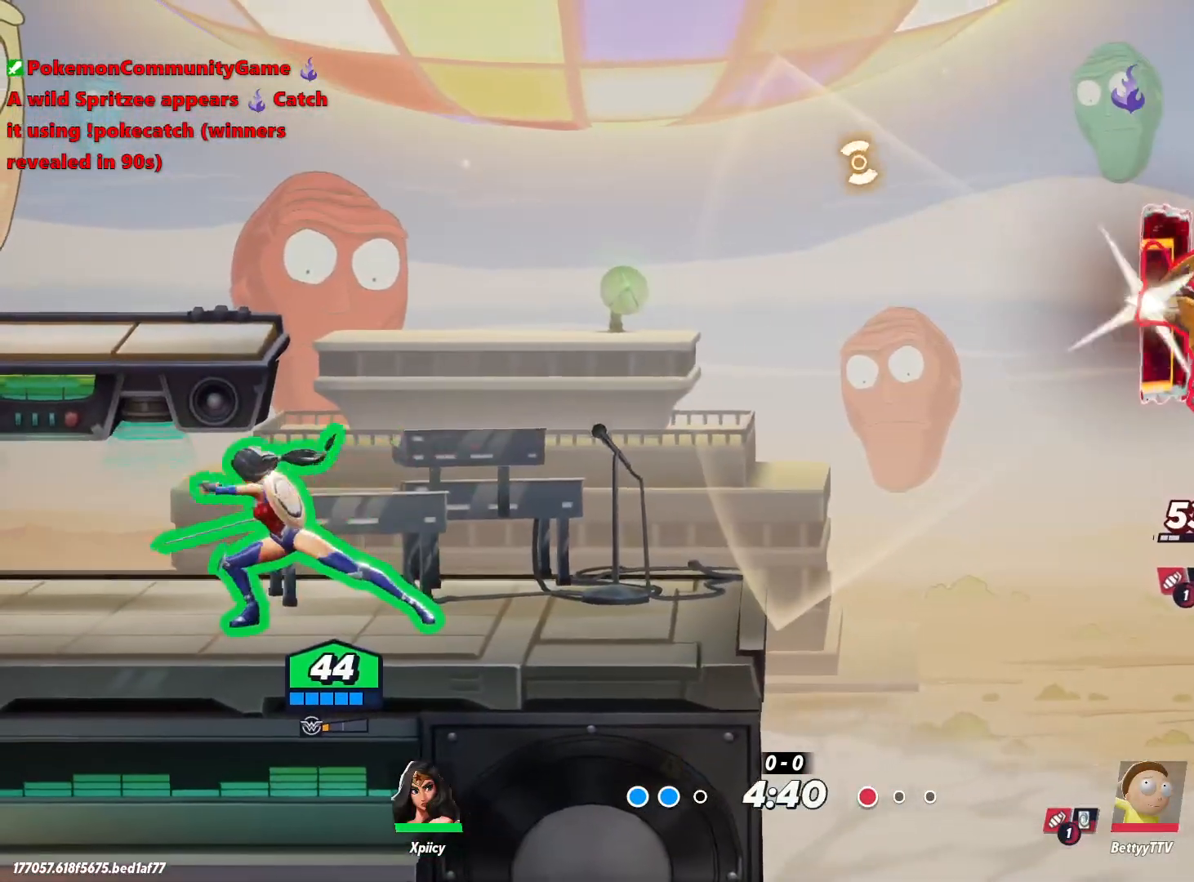
{"keys": ["a"], "events": [[283, "d", "down"], [417, "d", "up"], [467, "a", "down"]]}
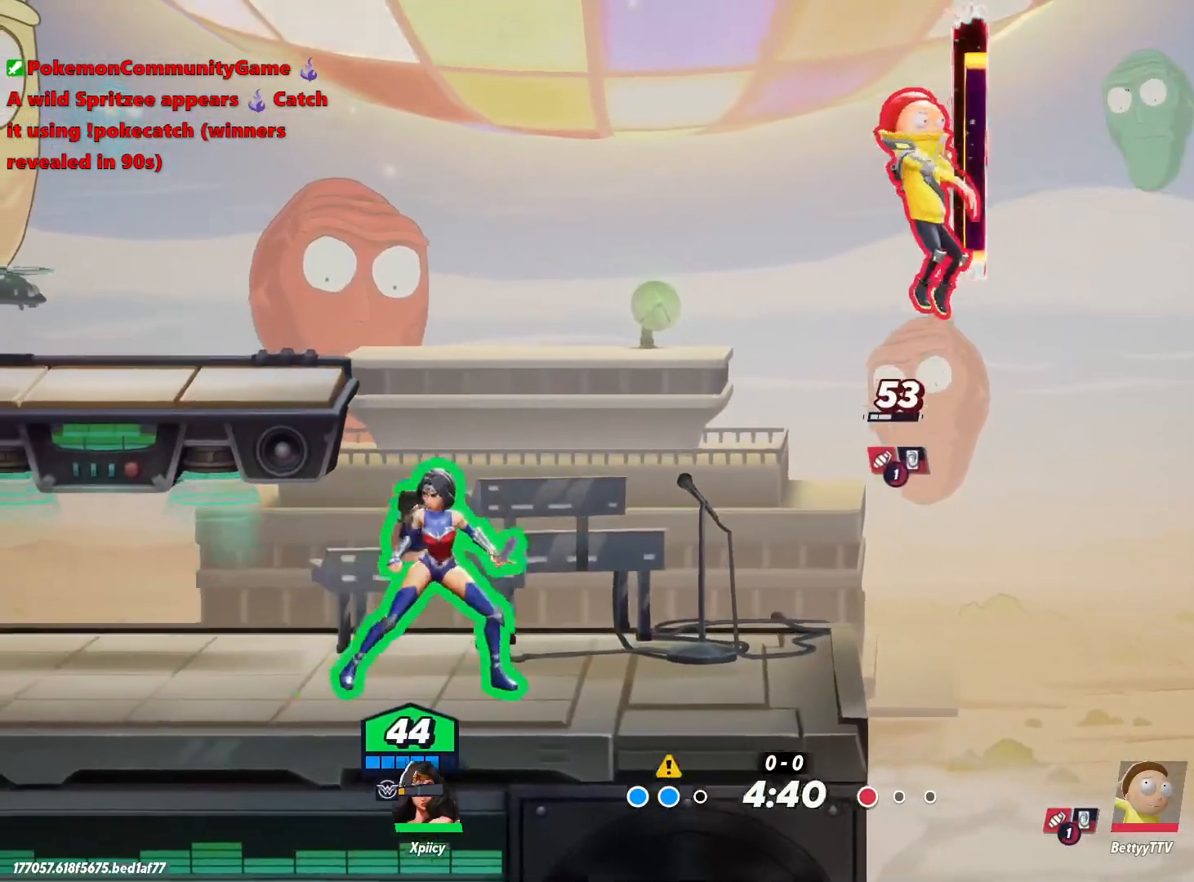
{"keys": ["d", "lbracket"], "events": [[100, "a", "up"], [150, "d", "down"], [383, "lbracket", "down"]]}
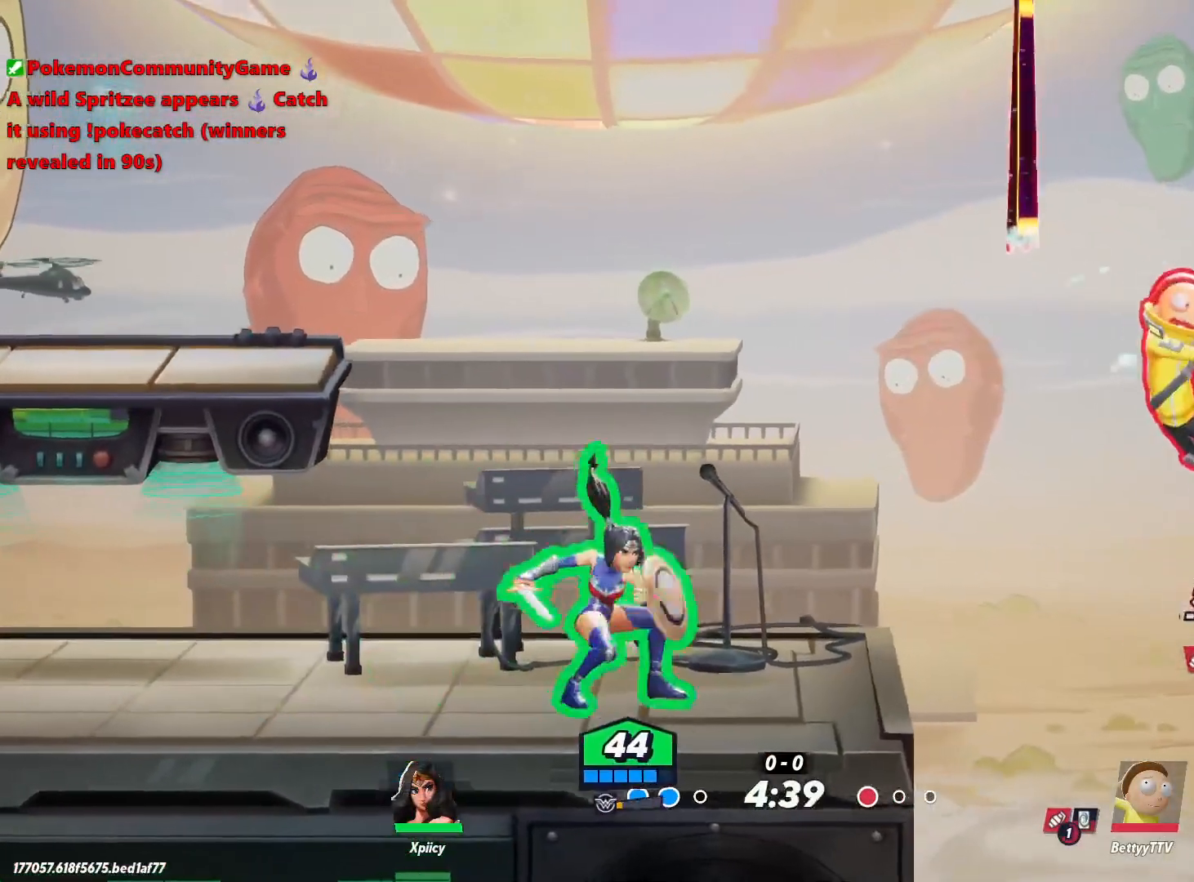
{"keys": ["d"], "events": [[17, "lbracket", "up"]]}
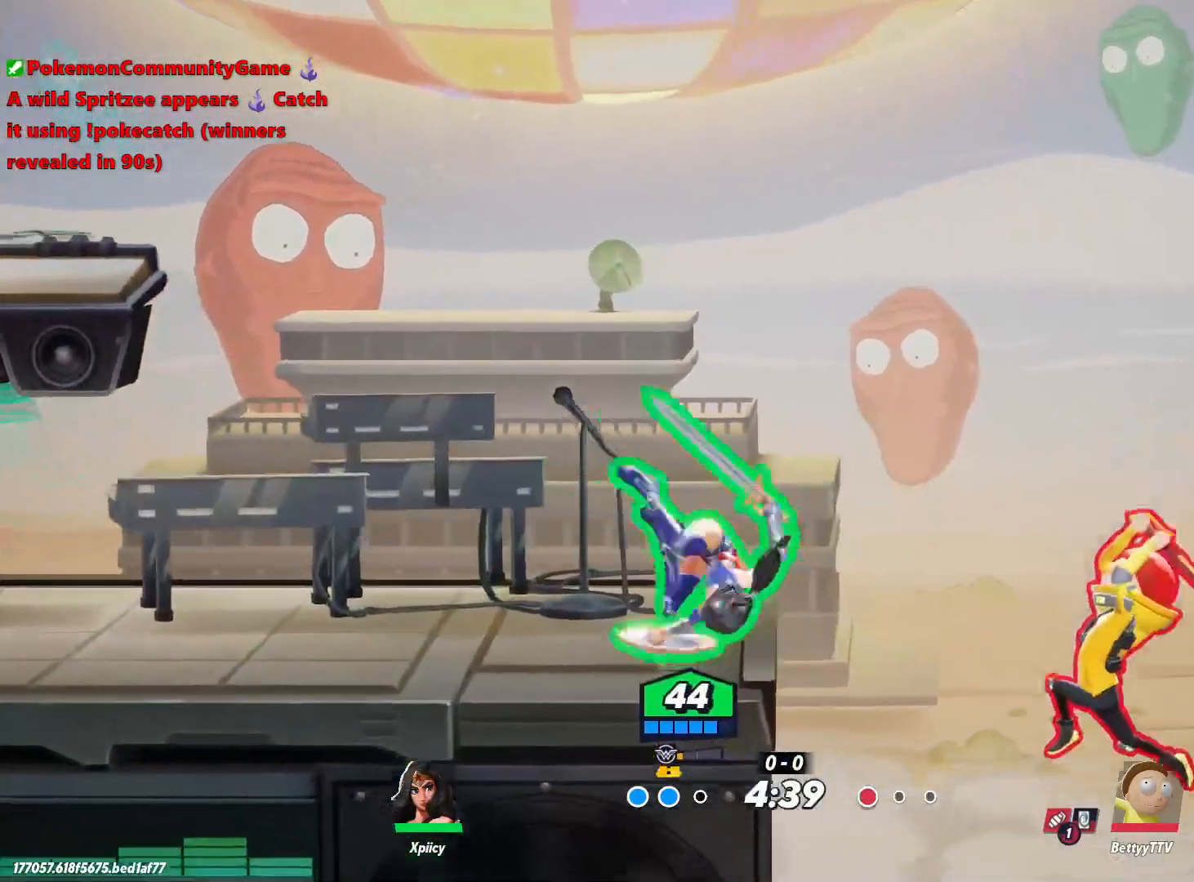
{"keys": ["d", "space"], "events": [[83, "a", "down"], [83, "d", "up"], [350, "a", "up"], [350, "d", "down"], [400, "space", "down"]]}
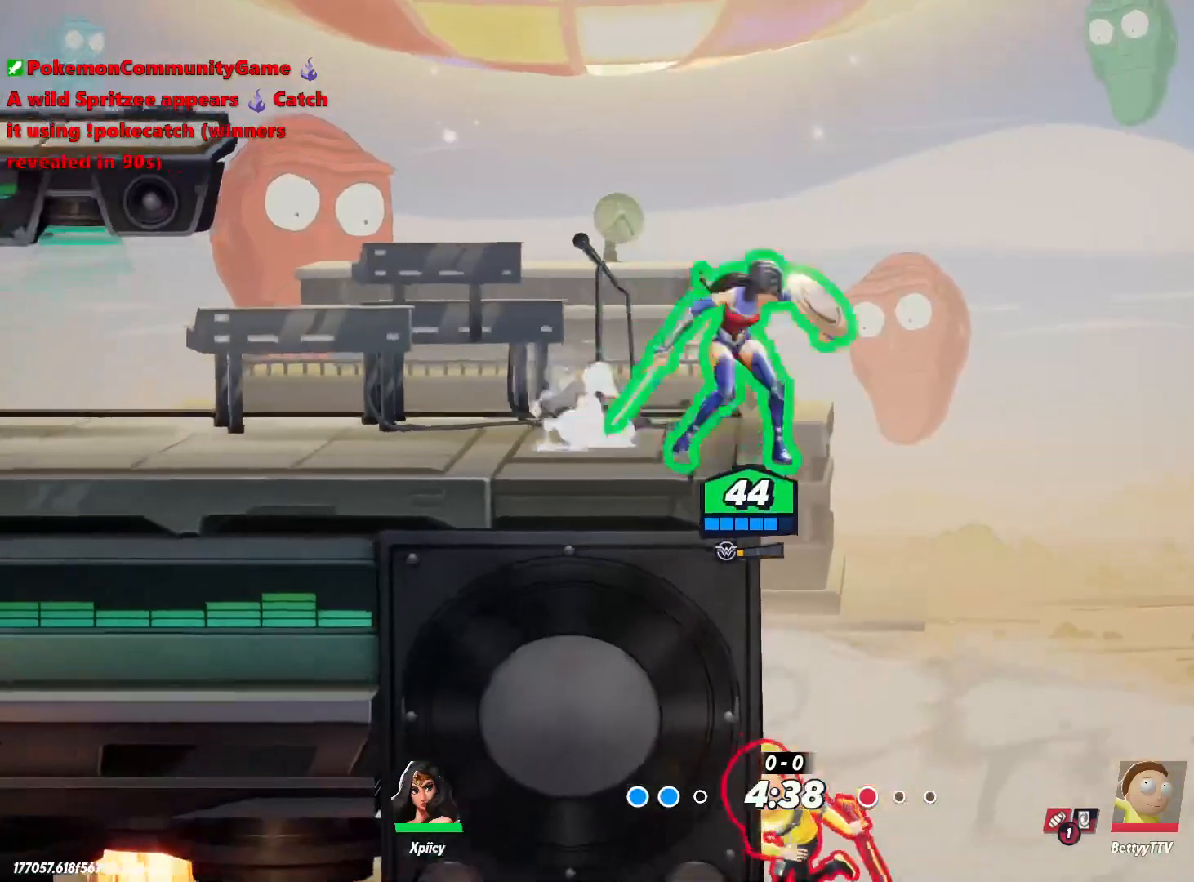
{"keys": ["a", "p", "s", "semicolon"], "events": [[33, "space", "up"], [83, "s", "down"], [183, "a", "down"], [183, "d", "up"], [367, "p", "down"], [417, "semicolon", "down"]]}
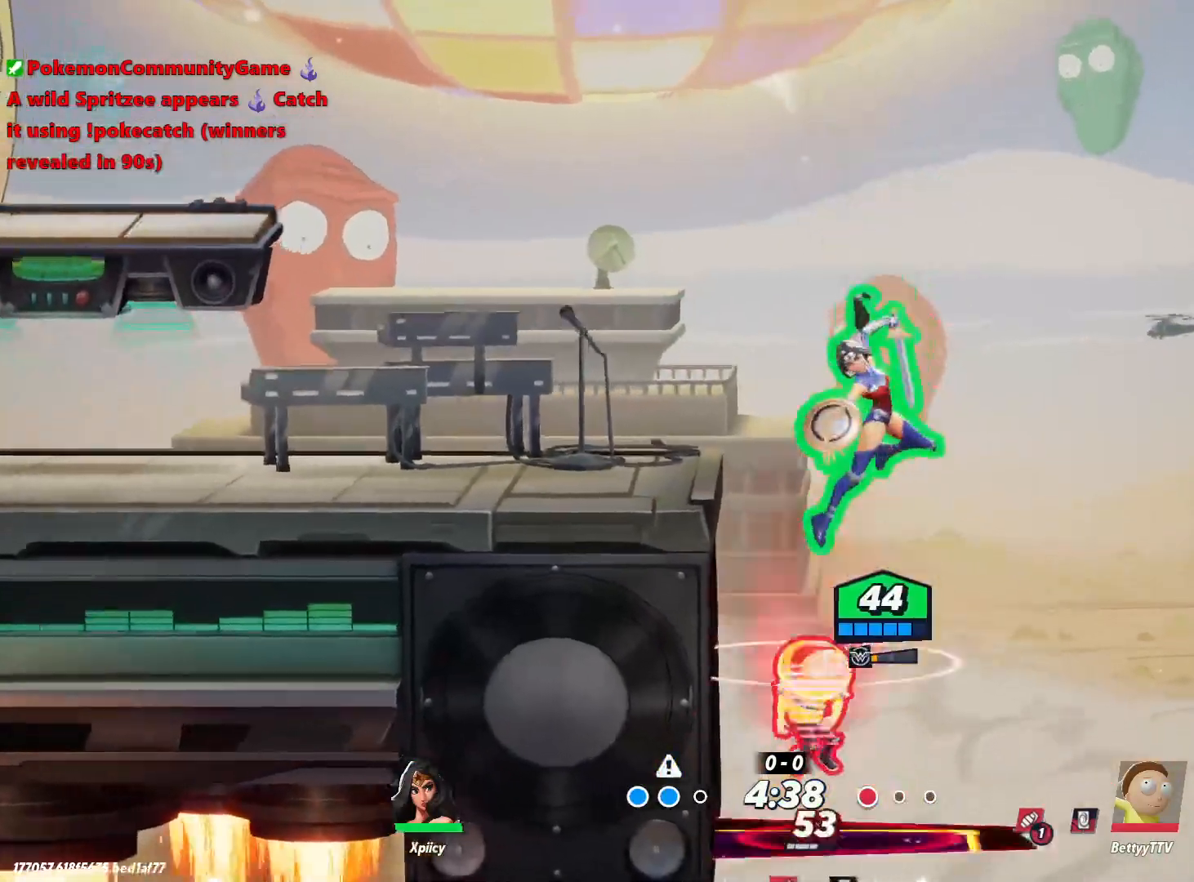
{"keys": ["a", "w"], "events": [[50, "semicolon", "up"], [100, "p", "up"], [100, "s", "up"], [467, "w", "down"]]}
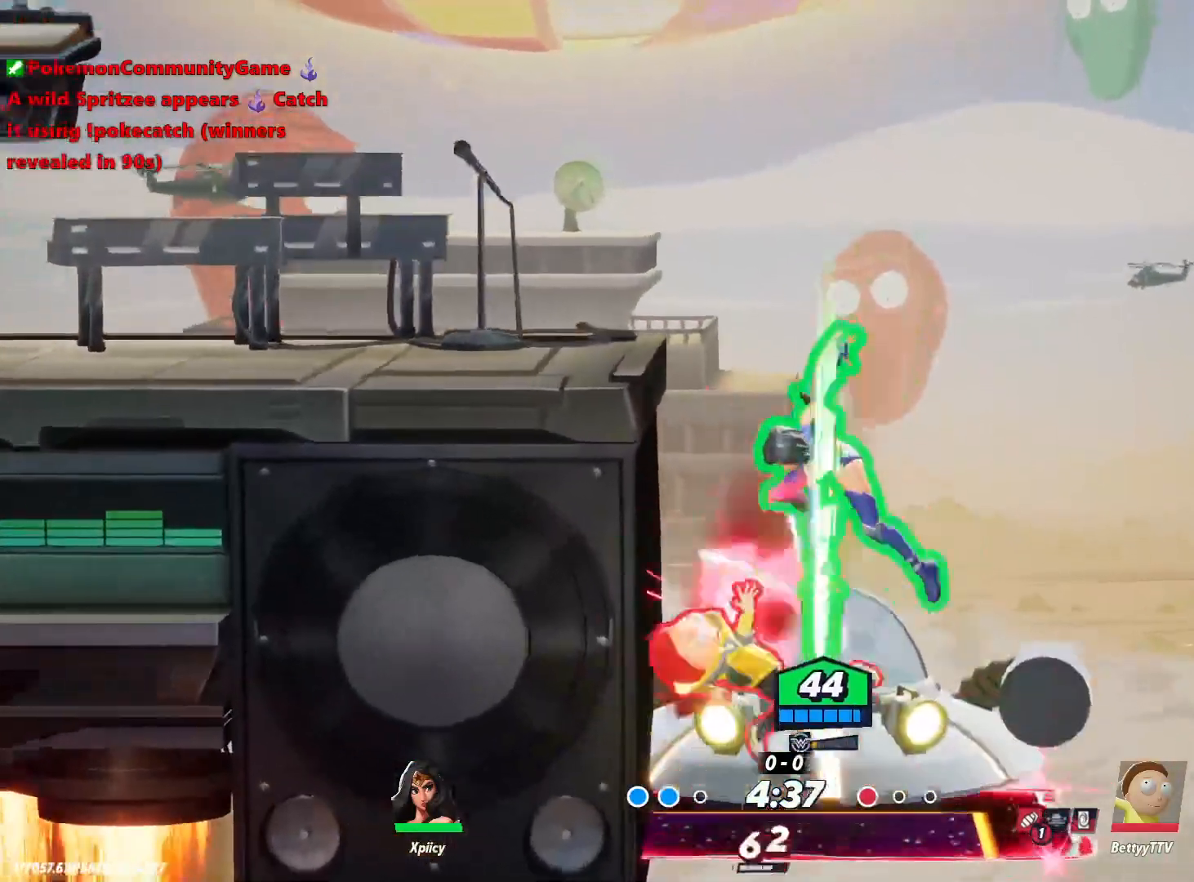
{"keys": ["a", "w"], "events": [[100, "space", "down"], [200, "a", "up"], [200, "backspace", "down"], [200, "space", "up"], [333, "backspace", "up"], [383, "a", "down"]]}
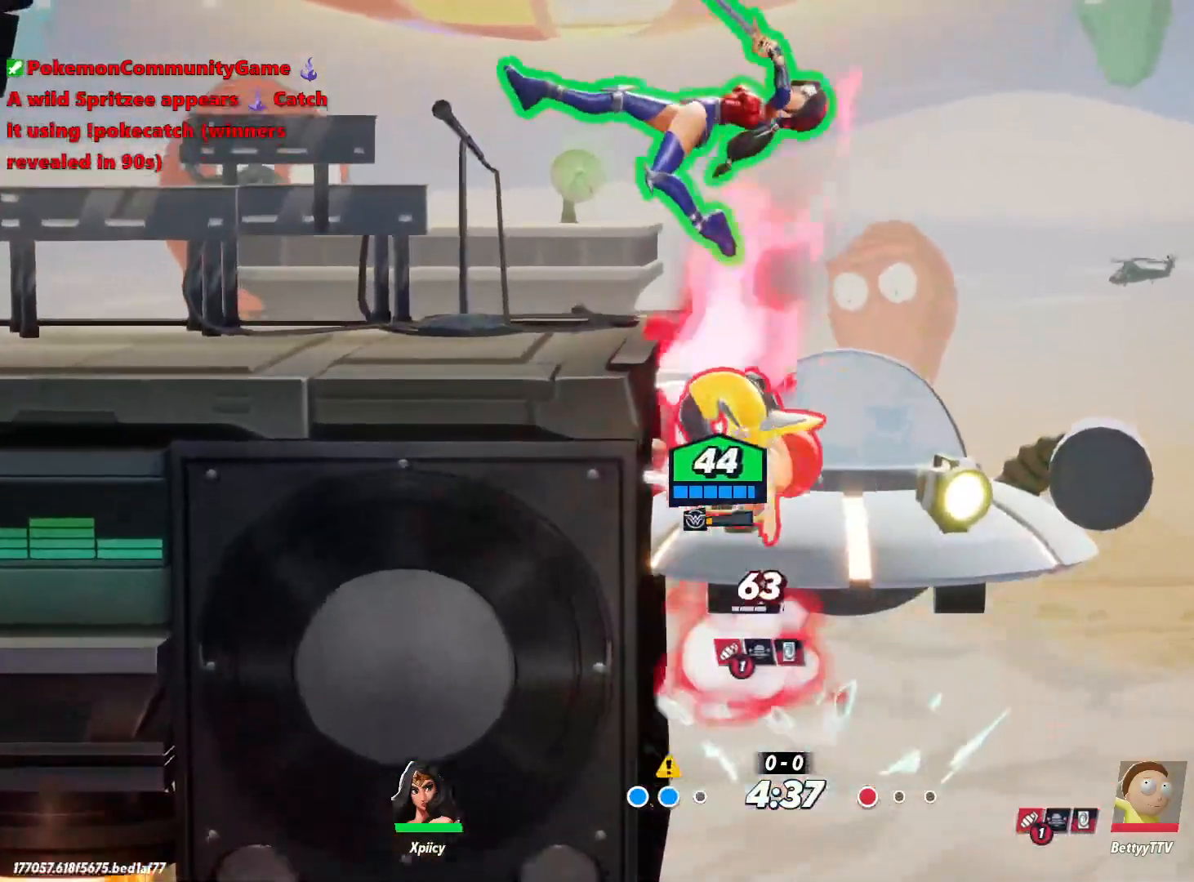
{"keys": ["a"], "events": [[250, "w", "up"]]}
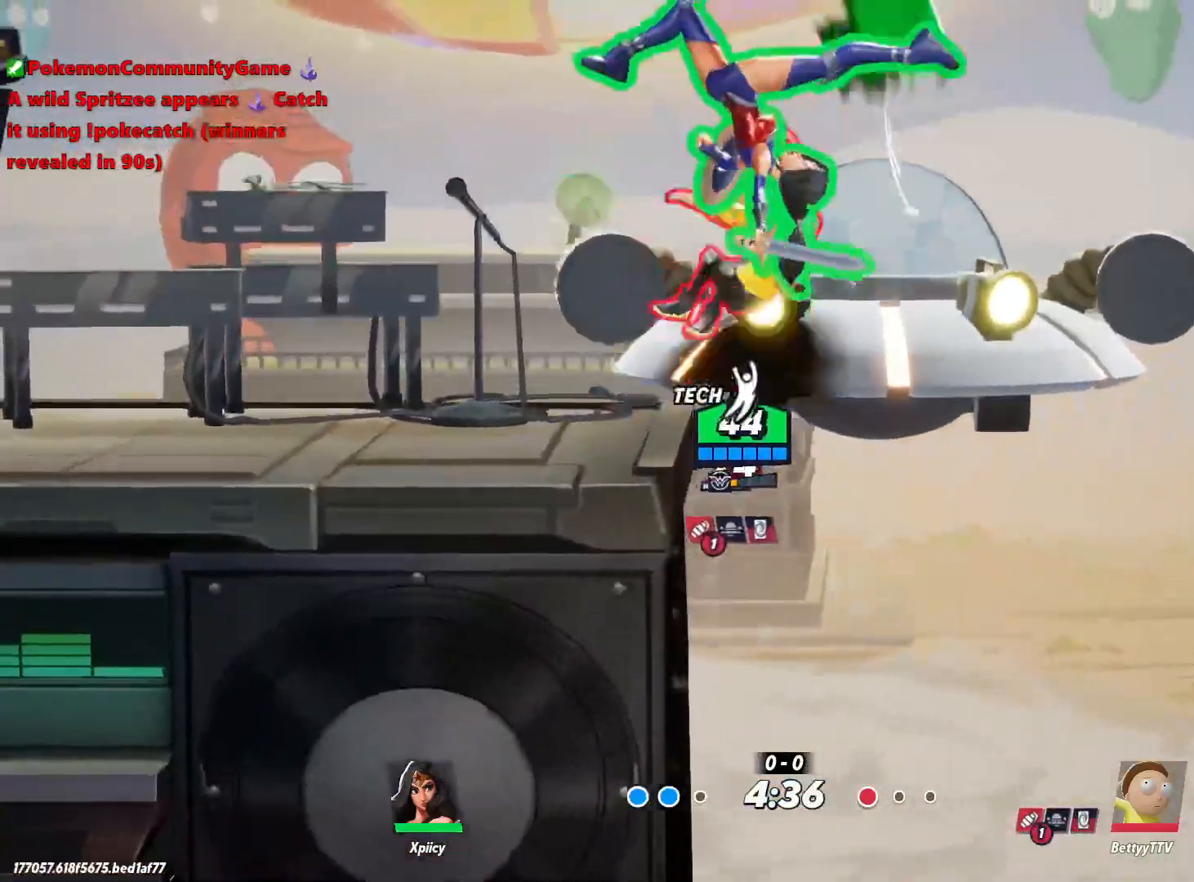
{"keys": ["a"], "events": [[300, "return", "down"], [400, "return", "up"]]}
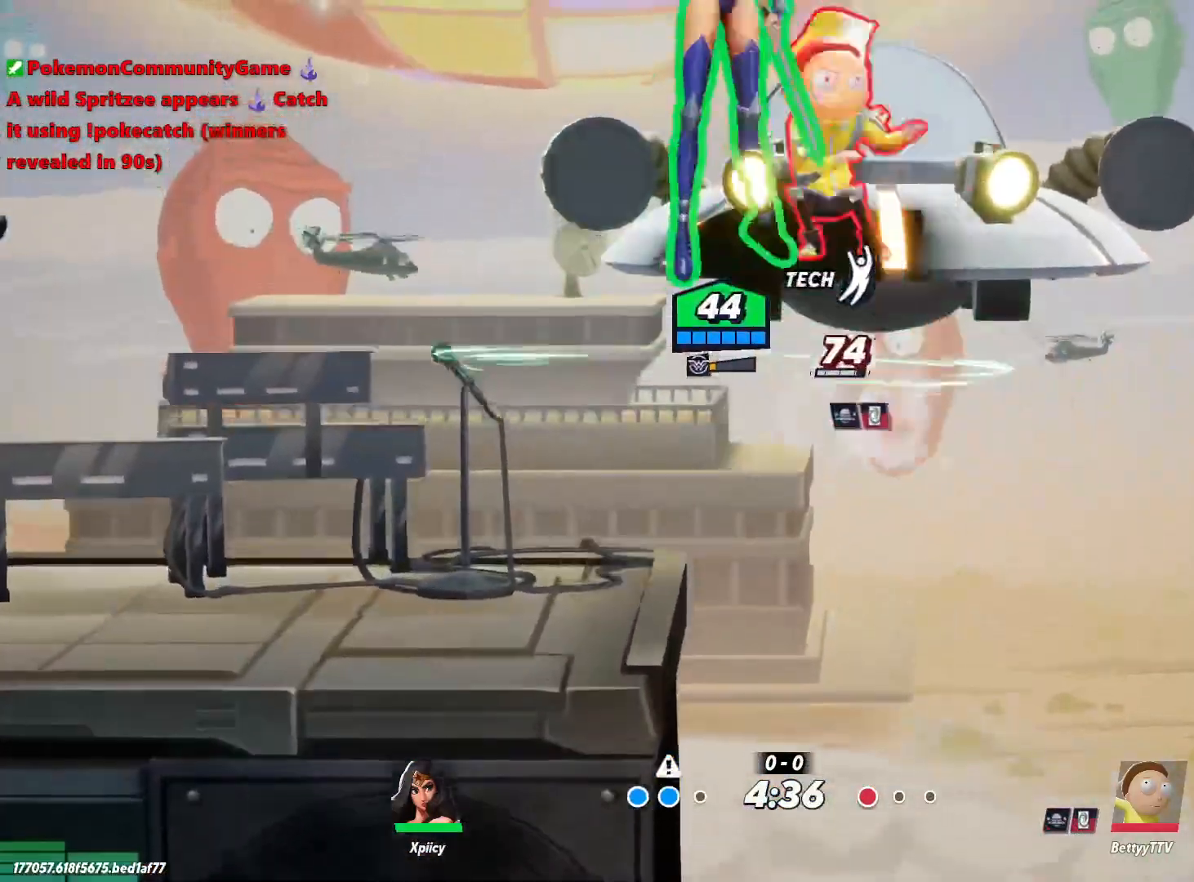
{"keys": ["a", "backslash"], "events": [[400, "backslash", "down"]]}
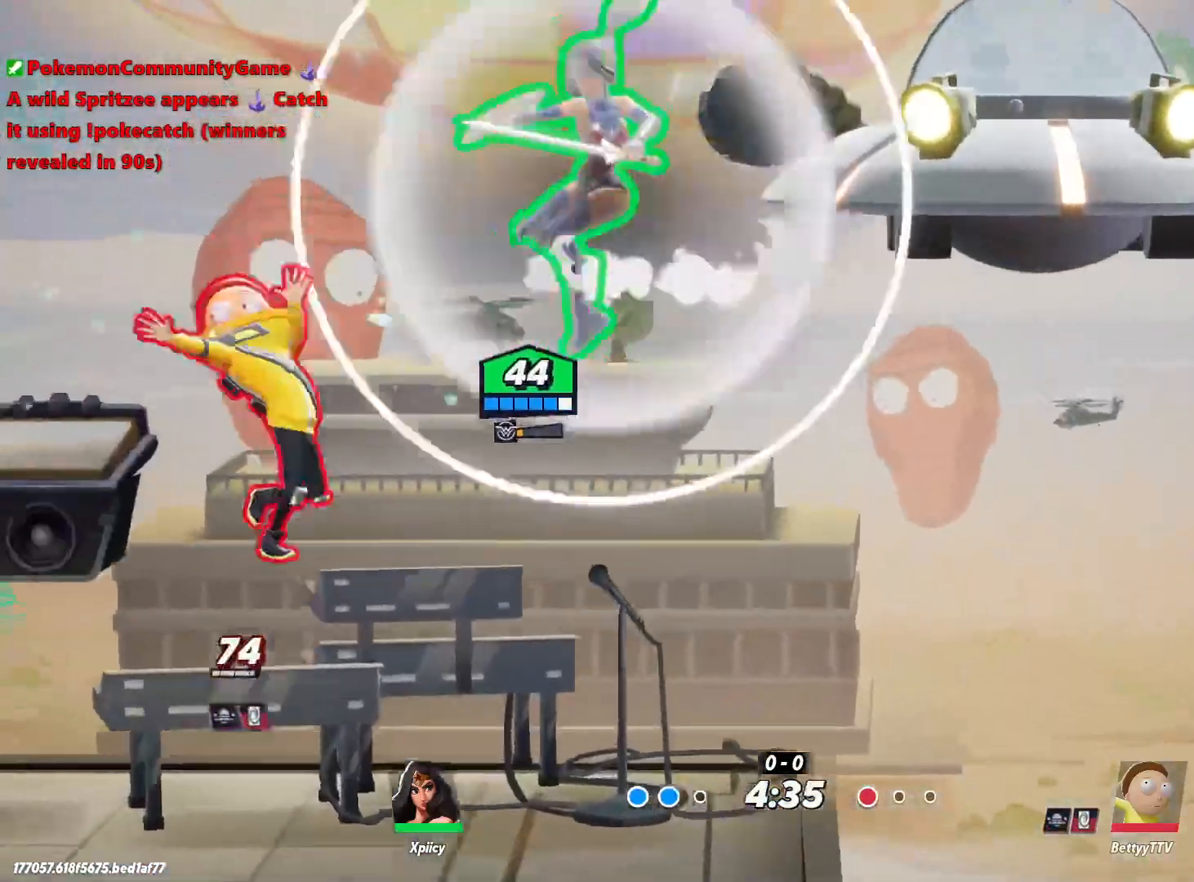
{"keys": ["a", "s"], "events": [[33, "backslash", "up"], [83, "lbracket", "down"], [217, "lbracket", "up"], [367, "s", "down"]]}
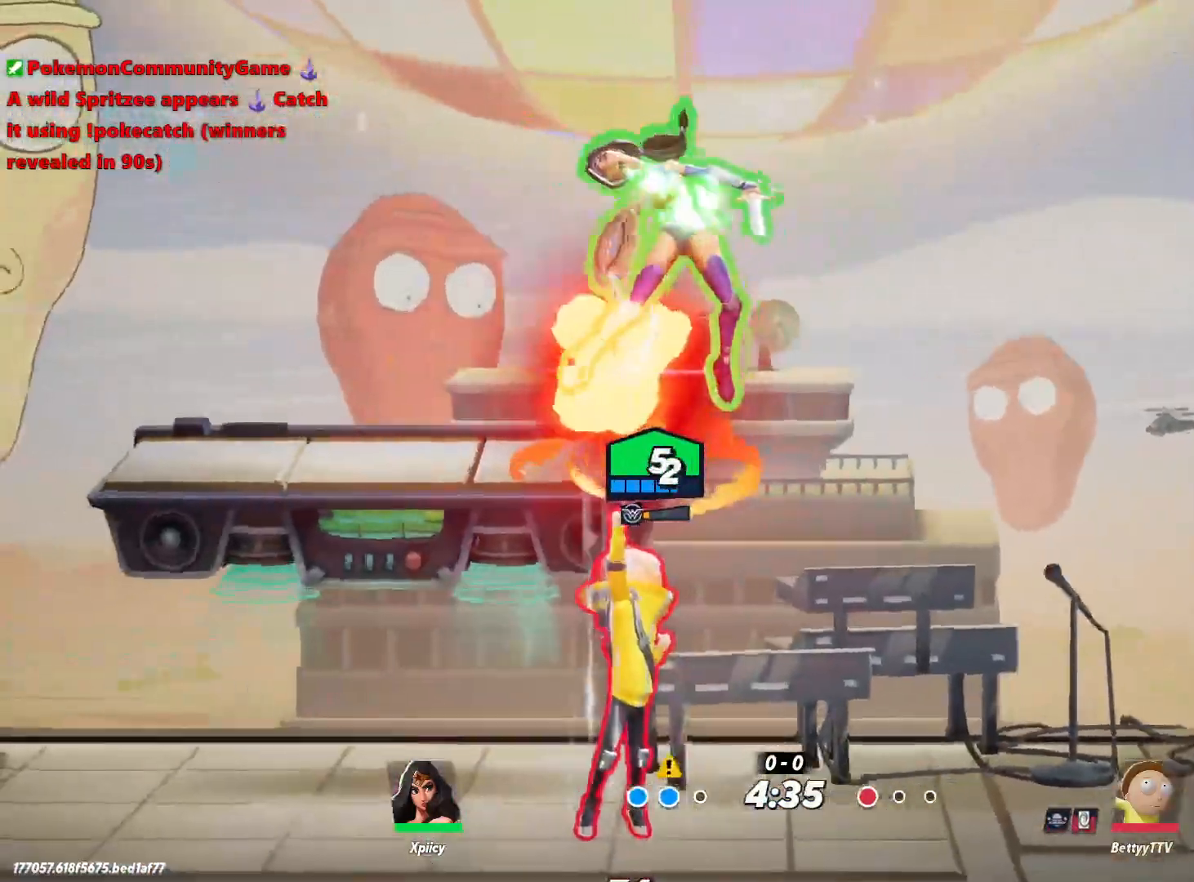
{"keys": ["d"], "events": [[183, "a", "up"], [233, "d", "down"], [317, "s", "up"], [417, "backslash", "down"], [500, "backslash", "up"]]}
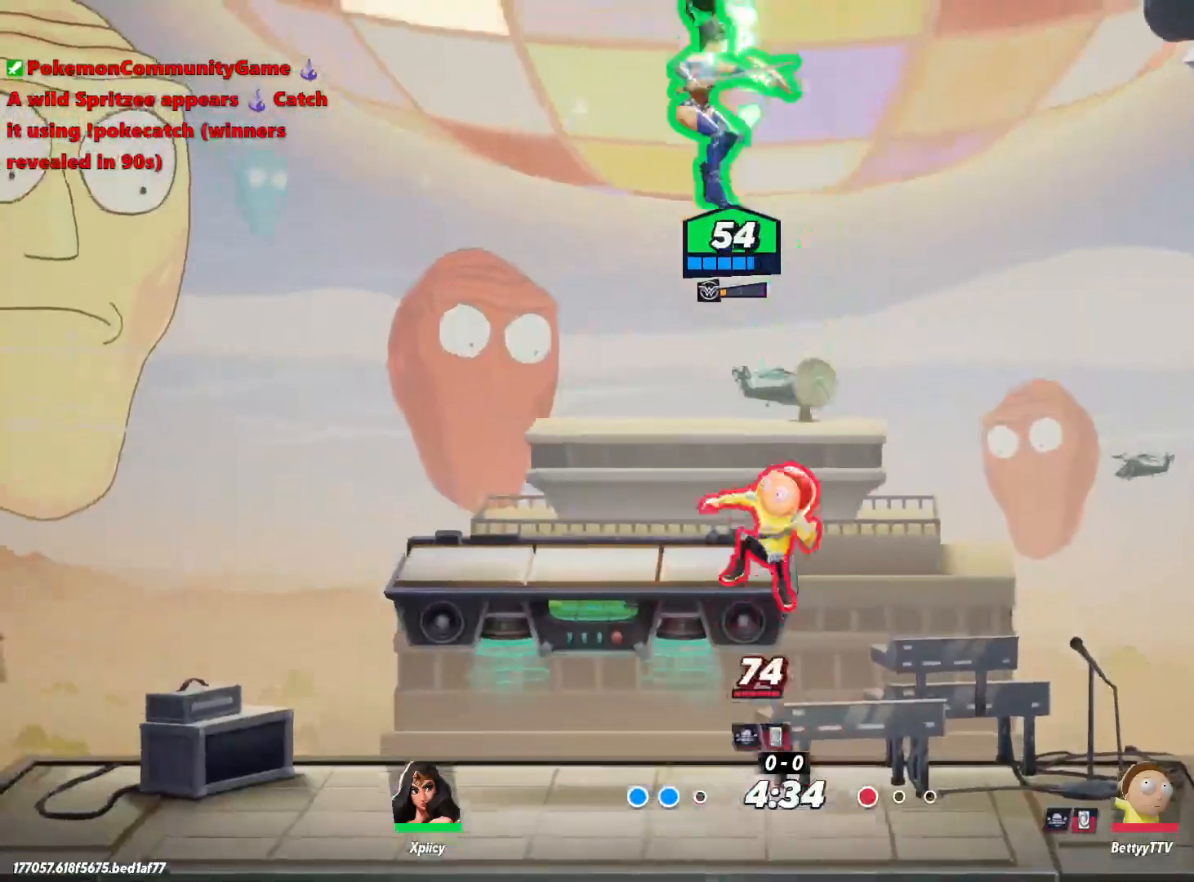
{"keys": ["d", "s"], "events": [[183, "s", "down"]]}
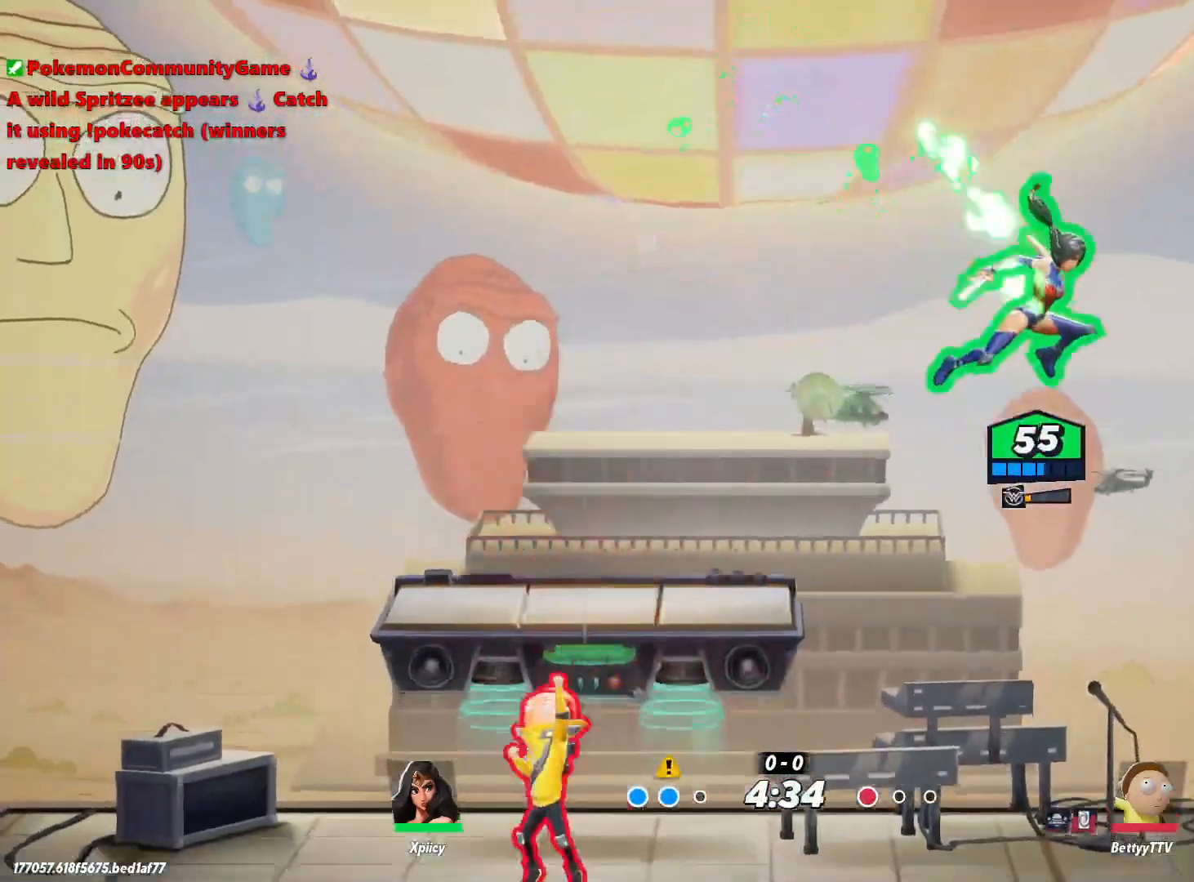
{"keys": ["a"], "events": [[150, "d", "up"], [283, "s", "up"], [417, "a", "down"]]}
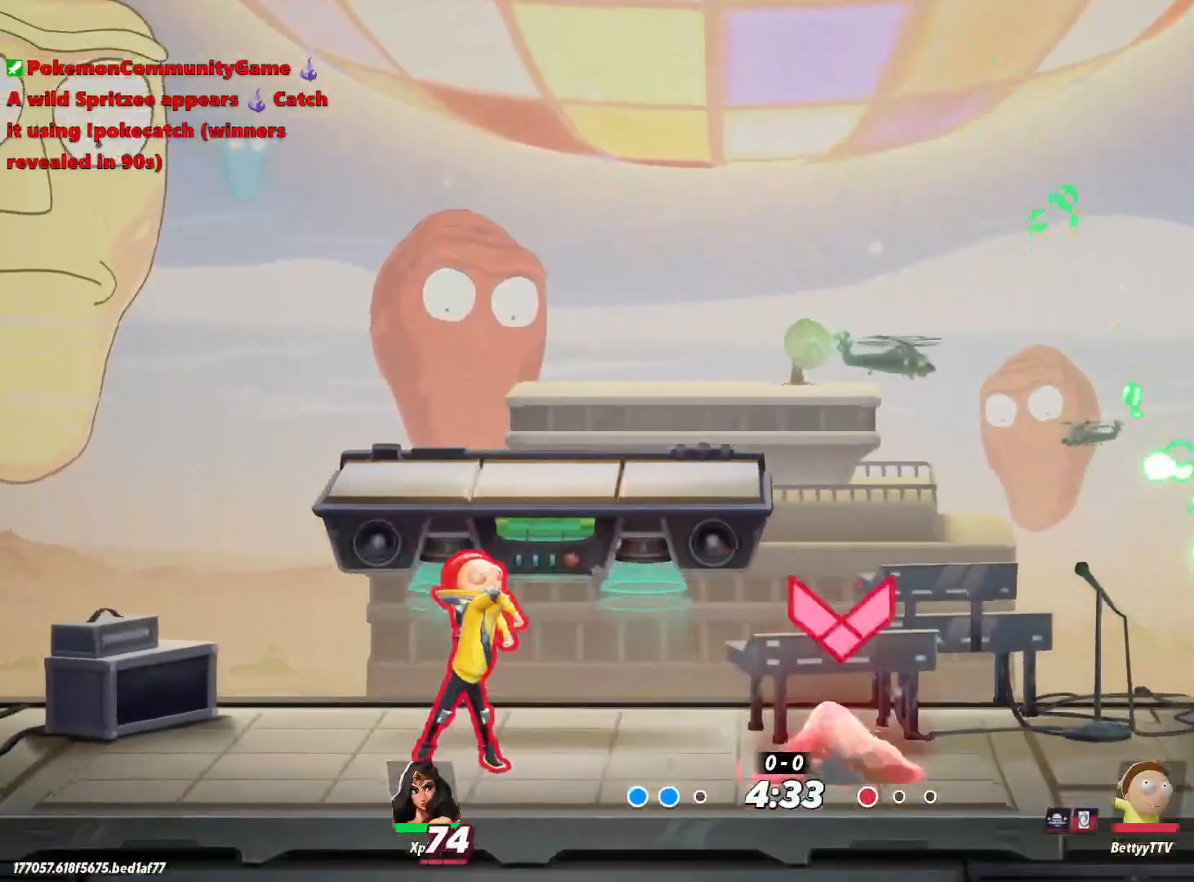
{"keys": ["d", "s"], "events": [[17, "space", "down"], [100, "space", "up"], [200, "space", "down"], [250, "space", "up"], [383, "d", "down"], [383, "s", "down"], [433, "a", "up"]]}